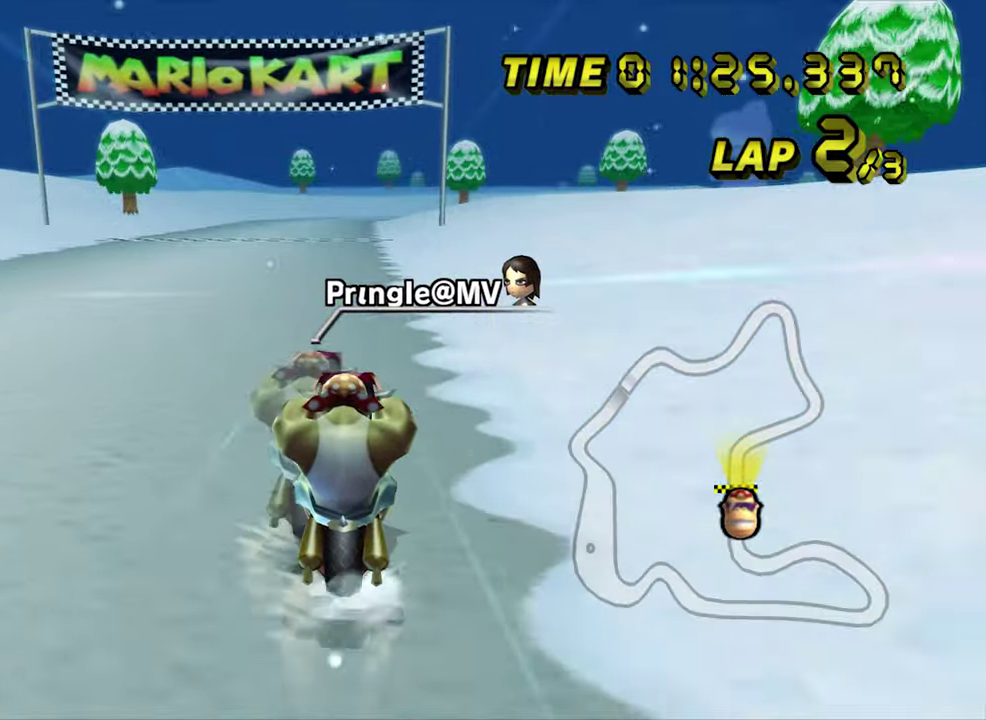
Gameplay with a controller; each line is a JSON object with the inputs held at the frame after it. "events" lists button and stick changes between this image and that frame as [ms after this image, input, new state], when the widget could be followed in between. Not read: DPAD_DOWN DPAD_LEFT DPAD_RIGHT DPAD_UP L3 R3.
{"buttons": [], "left_stick": "center", "events": []}
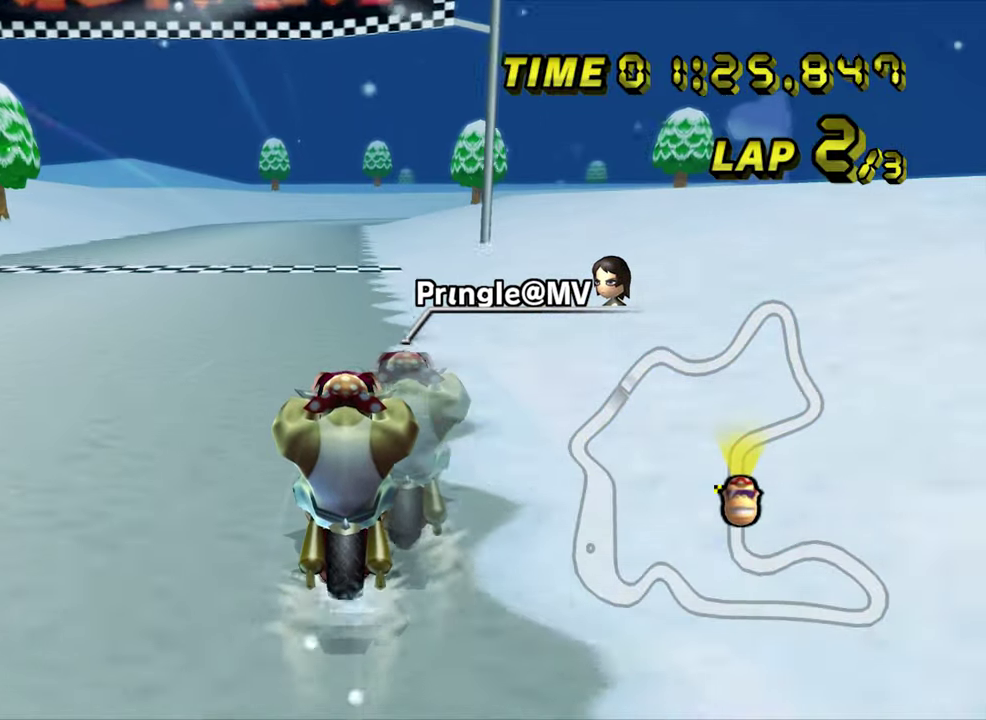
{"buttons": [], "left_stick": "center", "events": []}
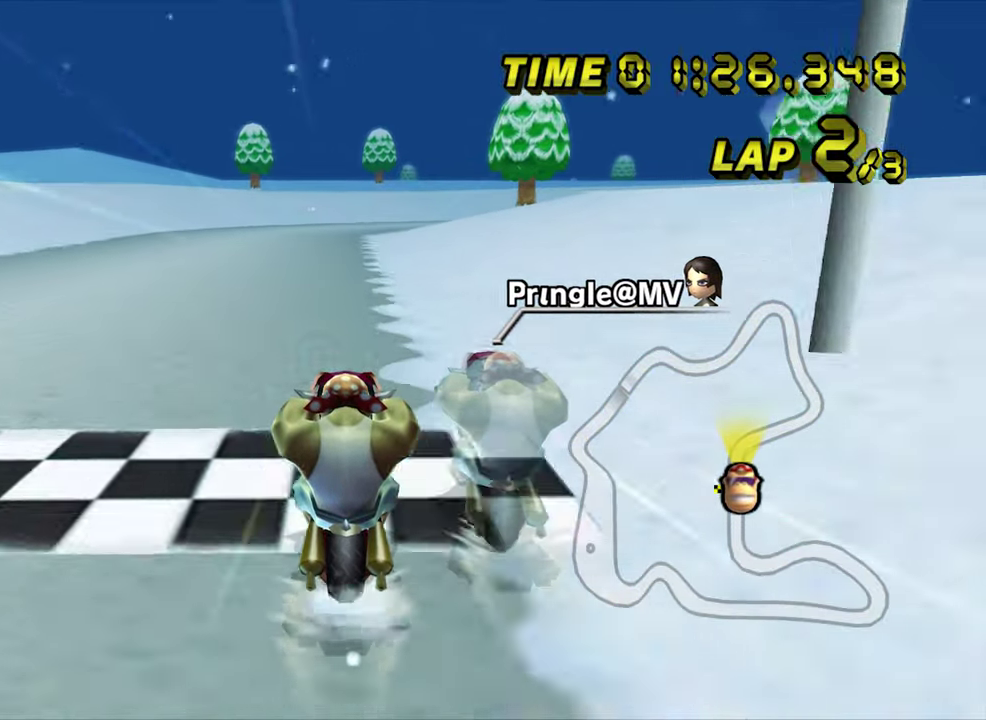
{"buttons": [], "left_stick": "center", "events": [[66, "A", "down"], [83, "A", "up"]]}
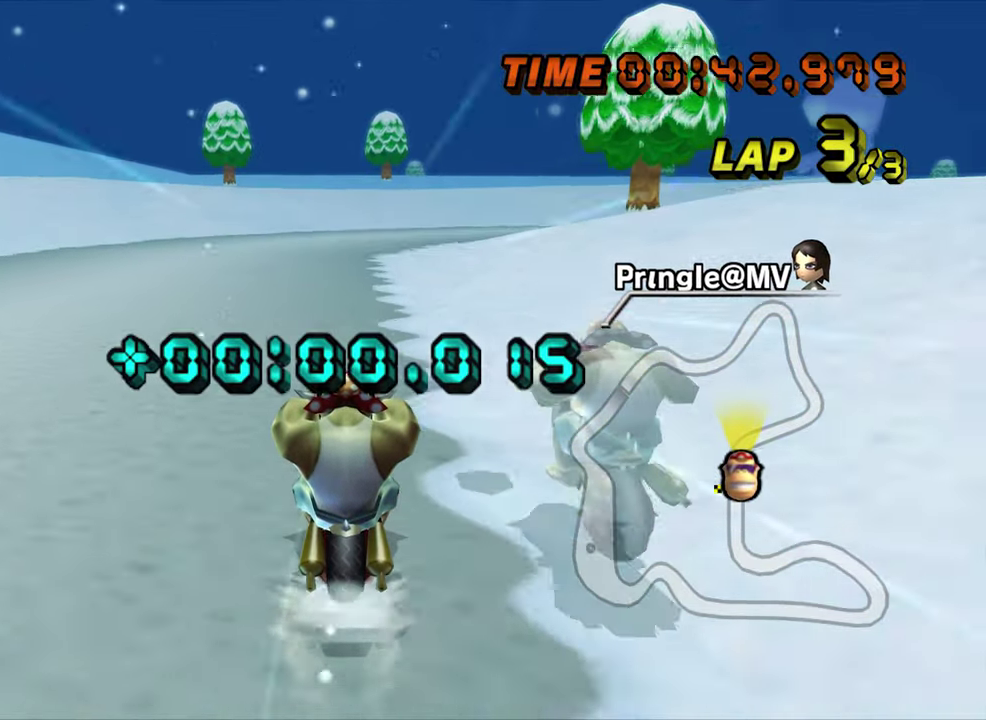
{"buttons": ["R1"], "left_stick": "down-right", "events": [[116, "R1", "down"], [450, "left_stick", "down-right"]]}